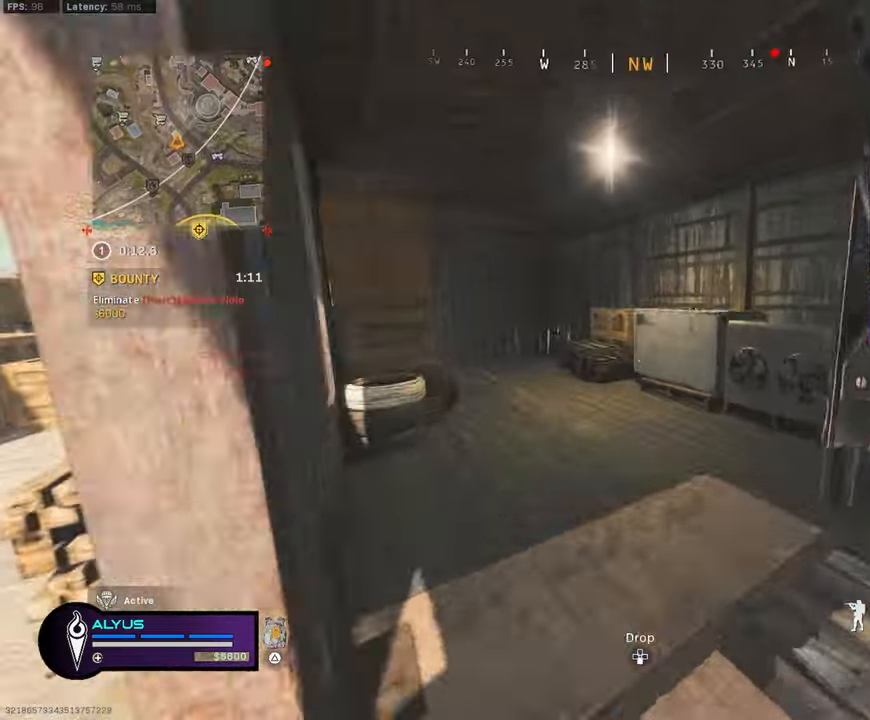
Gameplay with a controller (PlayStation layout); each line is a JSON object with the inputs held at the frame after it. "events" lists button and stick changes between this image and that frame as [ms after this image, input, new state], when the widget could be followed in between. Not read: TOUCHPAD.
{"buttons": [], "left_stick": "up", "right_stick": "left", "events": [[33, "L3", "down"], [100, "right_stick", "left"], [266, "right_stick", "center"], [333, "R3", "down"], [333, "right_stick", "left"], [433, "L3", "up"], [483, "R3", "up"]]}
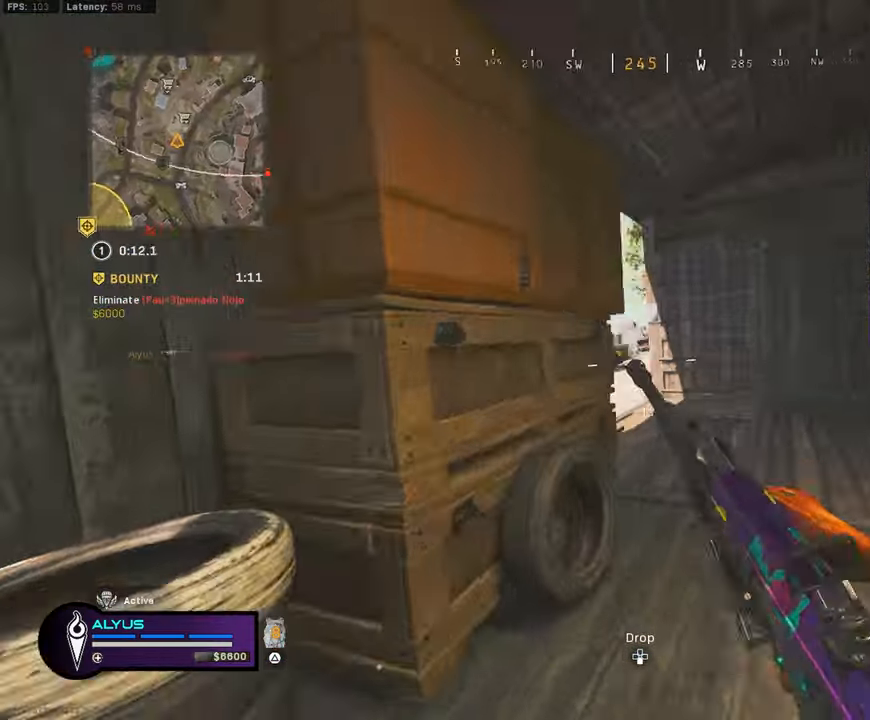
{"buttons": ["L3"], "left_stick": "up-left", "right_stick": "center", "events": [[100, "R3", "down"], [166, "CROSS", "down"], [200, "L3", "down"], [266, "CROSS", "up"], [300, "L3", "up"], [300, "R3", "up"], [300, "right_stick", "center"], [400, "L3", "down"], [400, "left_stick", "up-left"]]}
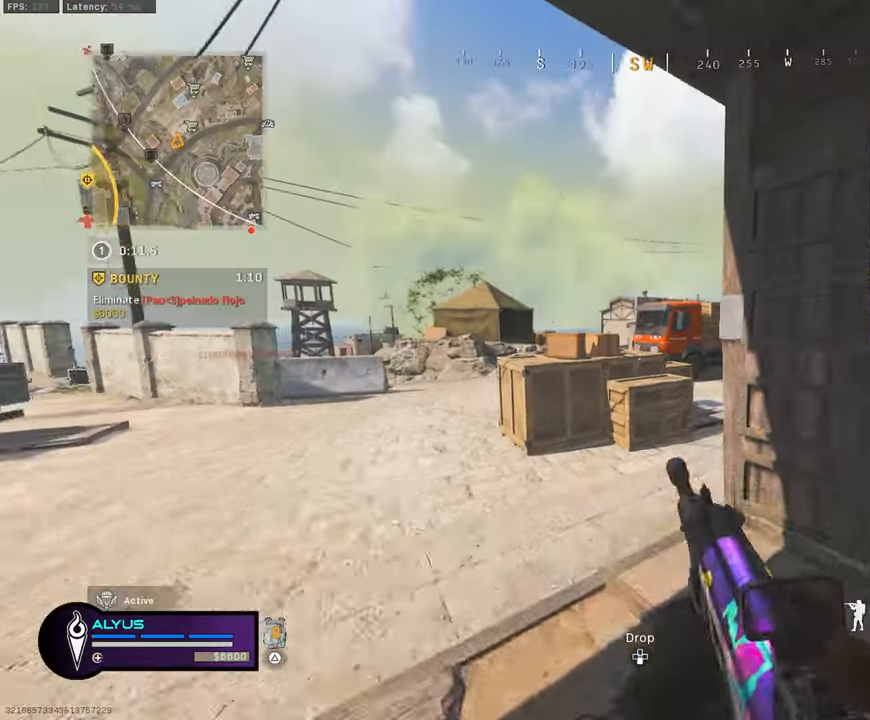
{"buttons": [], "left_stick": "up", "right_stick": "center", "events": [[83, "right_stick", "right"], [300, "right_stick", "center"], [333, "L3", "up"], [333, "left_stick", "up"]]}
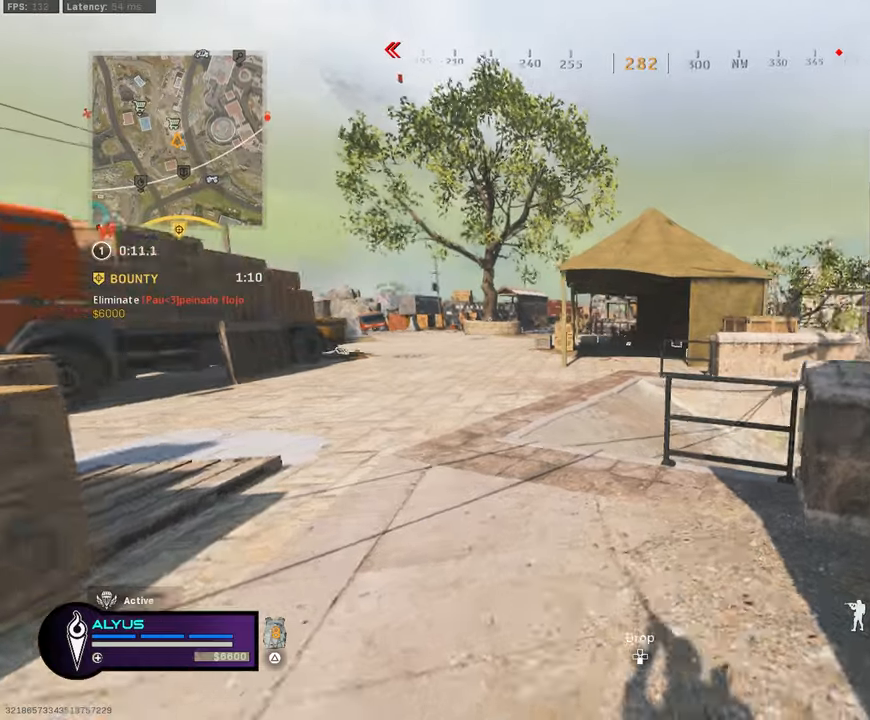
{"buttons": [], "left_stick": "up", "right_stick": "center", "events": [[83, "L3", "down"], [267, "R3", "down"], [383, "L3", "up"], [417, "R3", "up"]]}
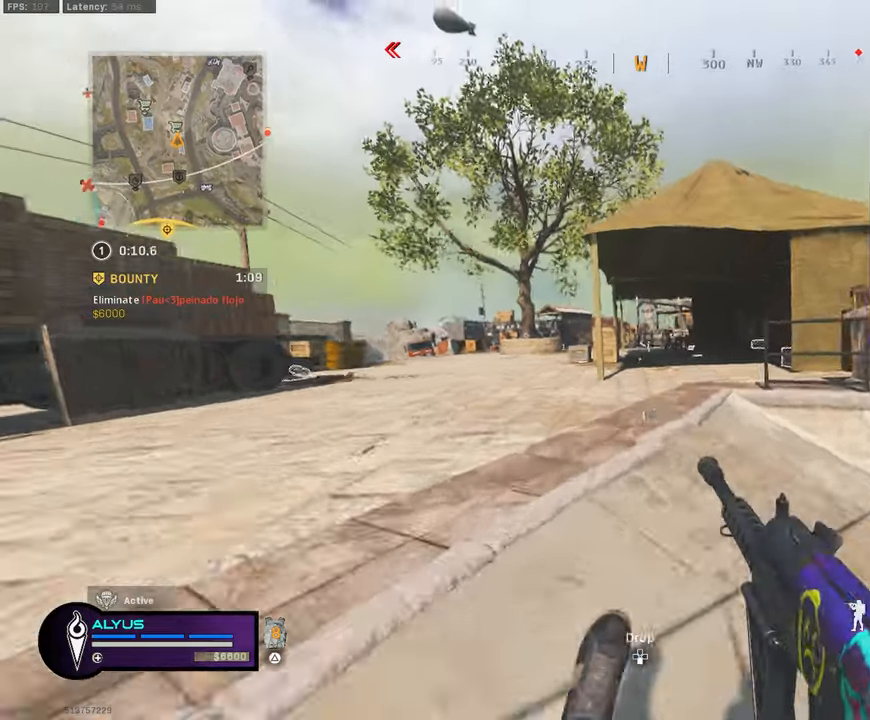
{"buttons": ["L3"], "left_stick": "up", "right_stick": "right", "events": [[50, "R3", "down"], [133, "CROSS", "down"], [233, "CROSS", "up"], [250, "L3", "down"], [267, "R3", "up"], [383, "L3", "up"], [433, "right_stick", "right"], [483, "L3", "down"]]}
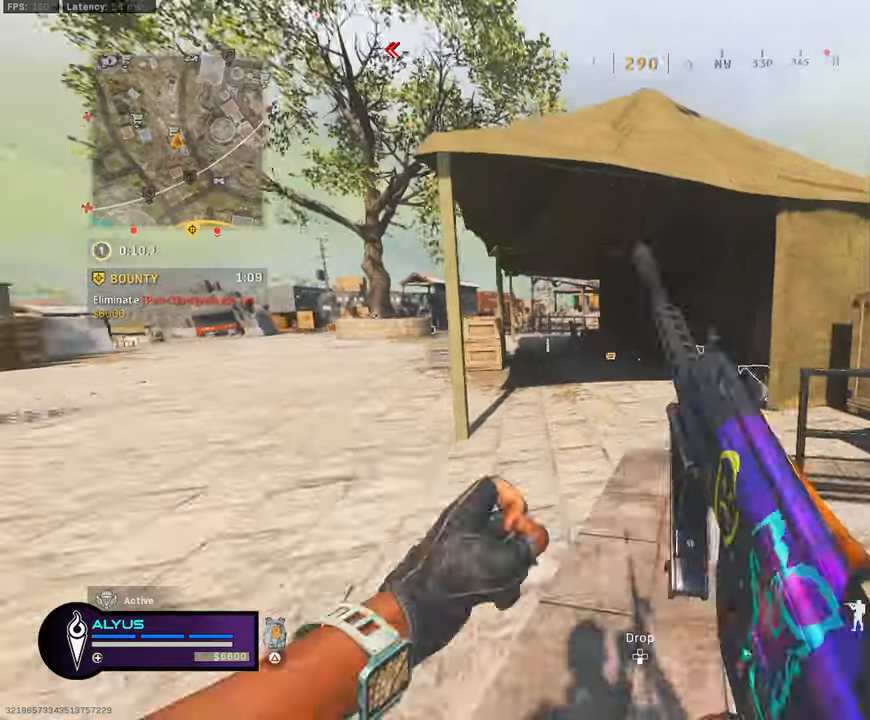
{"buttons": [], "left_stick": "up", "right_stick": "center", "events": [[17, "right_stick", "center"], [350, "R3", "down"], [450, "L3", "up"], [483, "R3", "up"]]}
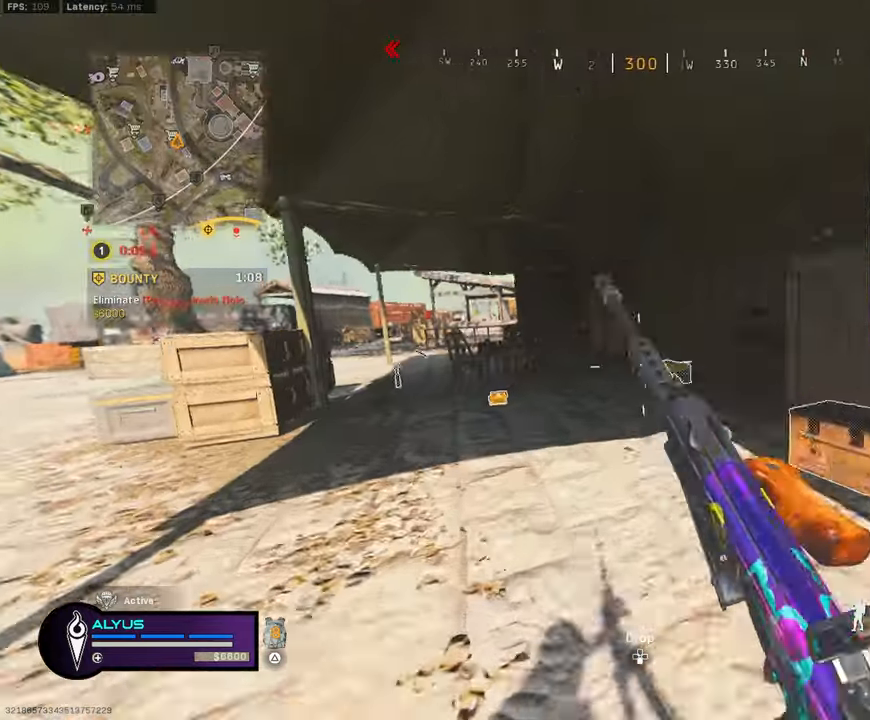
{"buttons": [], "left_stick": "up-left", "right_stick": "left", "events": [[67, "right_stick", "left"], [150, "R3", "down"], [233, "CROSS", "down"], [250, "right_stick", "center"], [283, "L3", "down"], [300, "CROSS", "up"], [333, "R3", "up"], [350, "right_stick", "left"], [400, "left_stick", "up-left"], [417, "L3", "up"]]}
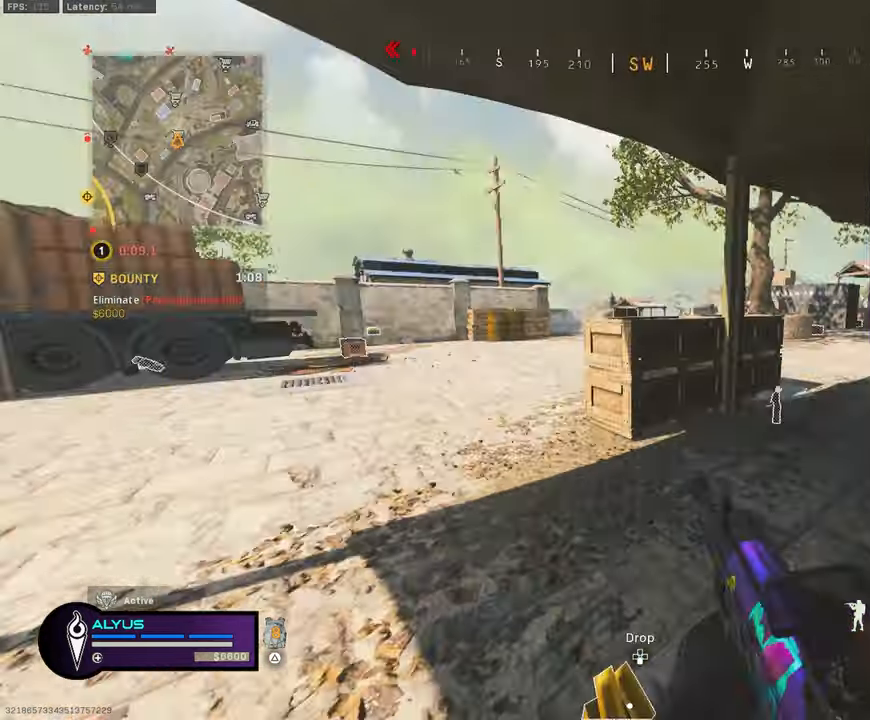
{"buttons": ["L3"], "left_stick": "up-left", "right_stick": "right", "events": [[33, "L3", "down"], [50, "right_stick", "center"], [250, "L3", "up"], [450, "L3", "down"], [500, "right_stick", "right"]]}
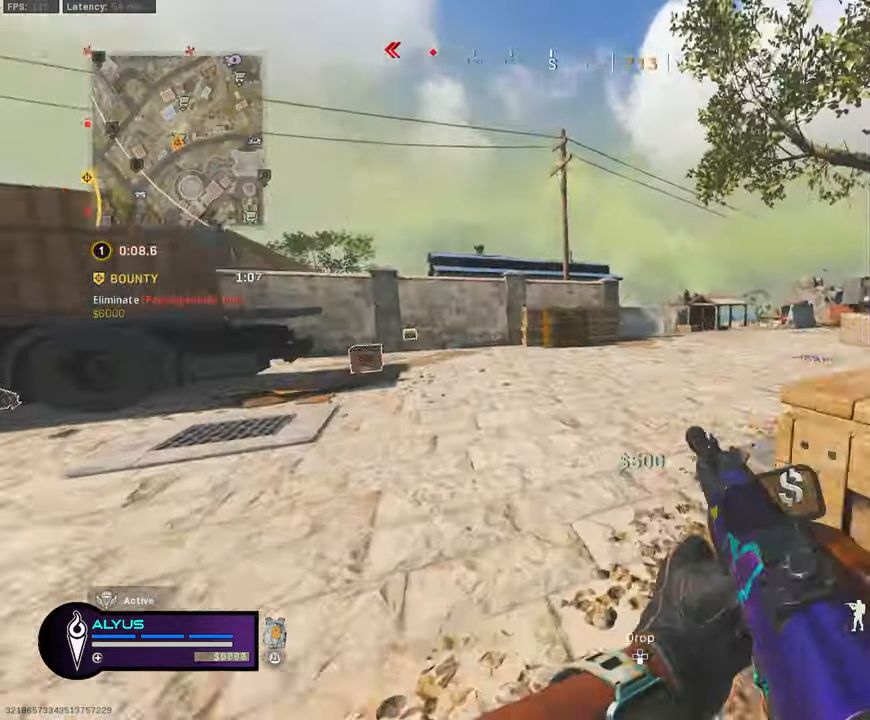
{"buttons": ["R3"], "left_stick": "up-left", "right_stick": "left", "events": [[67, "L3", "up"], [150, "left_stick", "center"], [183, "SQUARE", "down"], [217, "right_stick", "center"], [283, "SQUARE", "up"], [450, "R3", "down"], [450, "left_stick", "up-left"], [450, "right_stick", "left"]]}
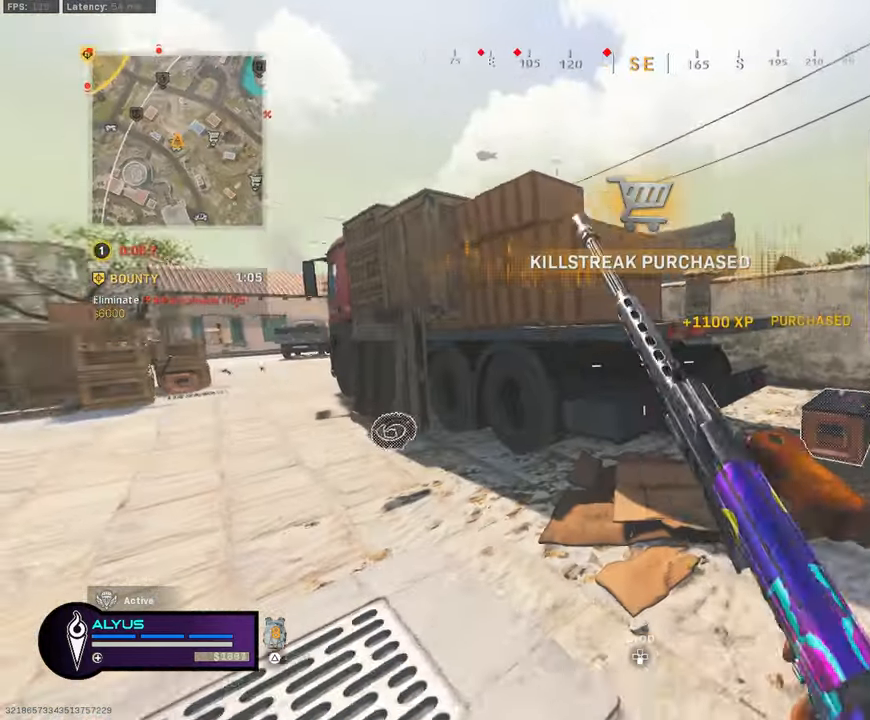
{"buttons": ["L3"], "left_stick": "up-left", "right_stick": "center", "events": [[33, "R3", "up"], [133, "R3", "down"], [200, "CROSS", "down"], [233, "L3", "down"], [300, "CROSS", "up"], [300, "right_stick", "center"], [350, "R3", "up"], [367, "L3", "up"], [500, "L3", "down"]]}
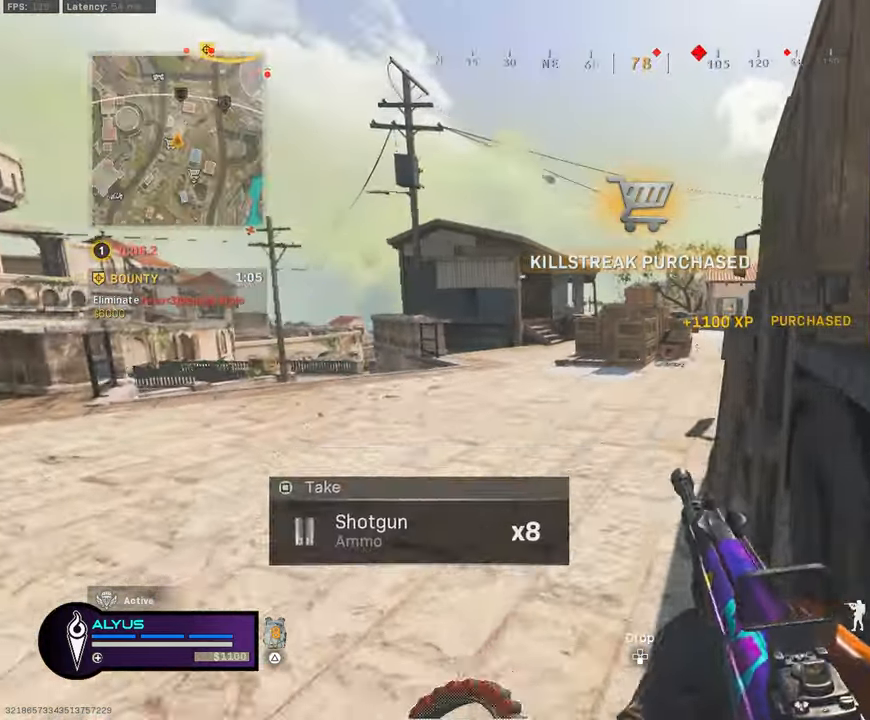
{"buttons": [], "left_stick": "up", "right_stick": "center", "events": [[67, "right_stick", "right"], [167, "L3", "up"], [167, "left_stick", "up"], [167, "right_stick", "center"]]}
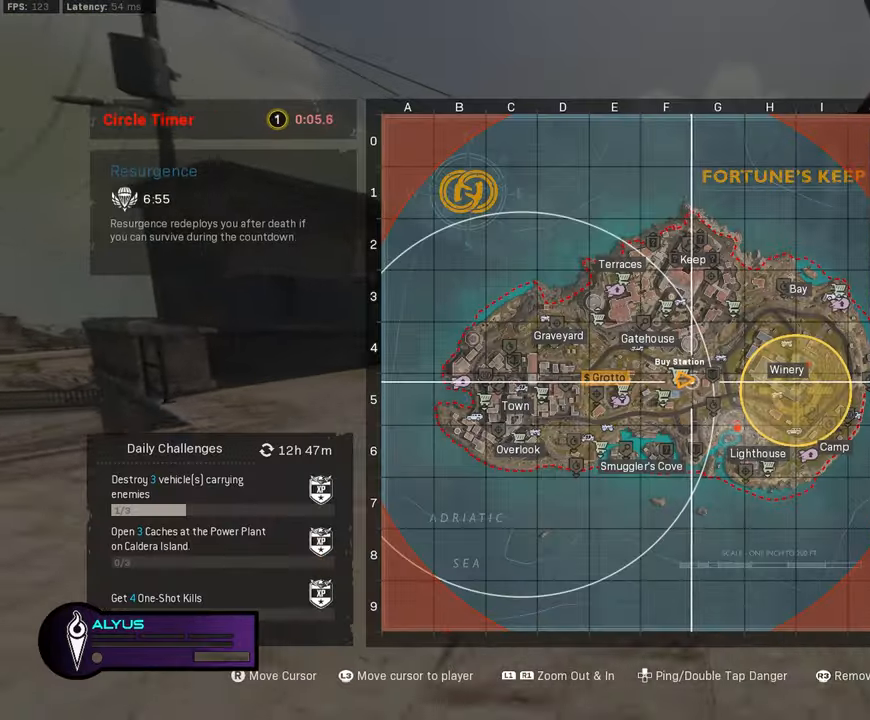
{"buttons": [], "left_stick": "up", "right_stick": "center", "events": []}
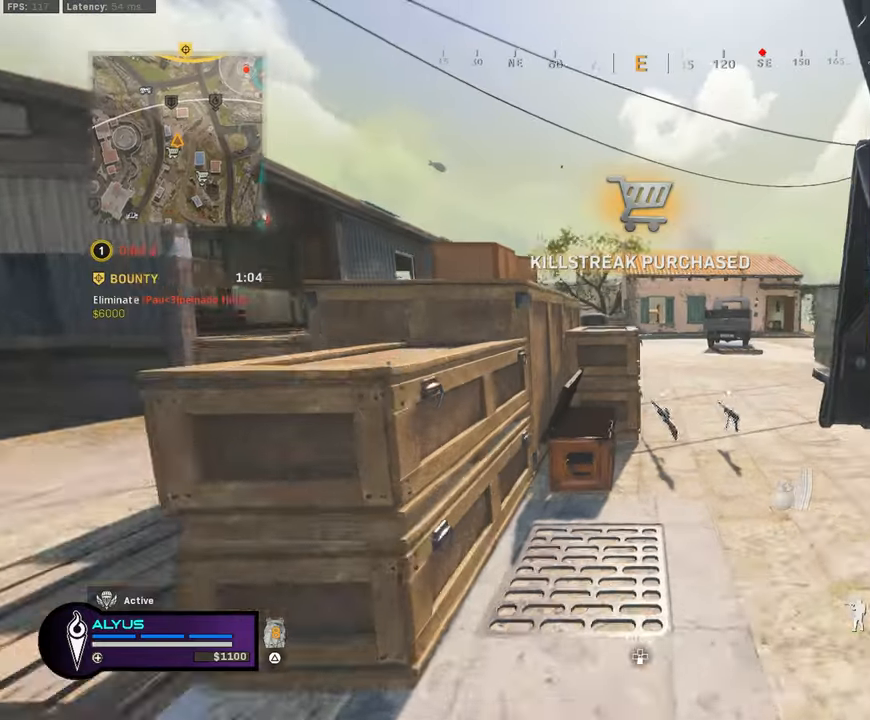
{"buttons": ["CROSS", "R3"], "left_stick": "up", "right_stick": "center", "events": [[100, "L3", "down"], [183, "R3", "down"], [317, "L3", "up"], [317, "R3", "up"], [450, "R3", "down"], [500, "CROSS", "down"]]}
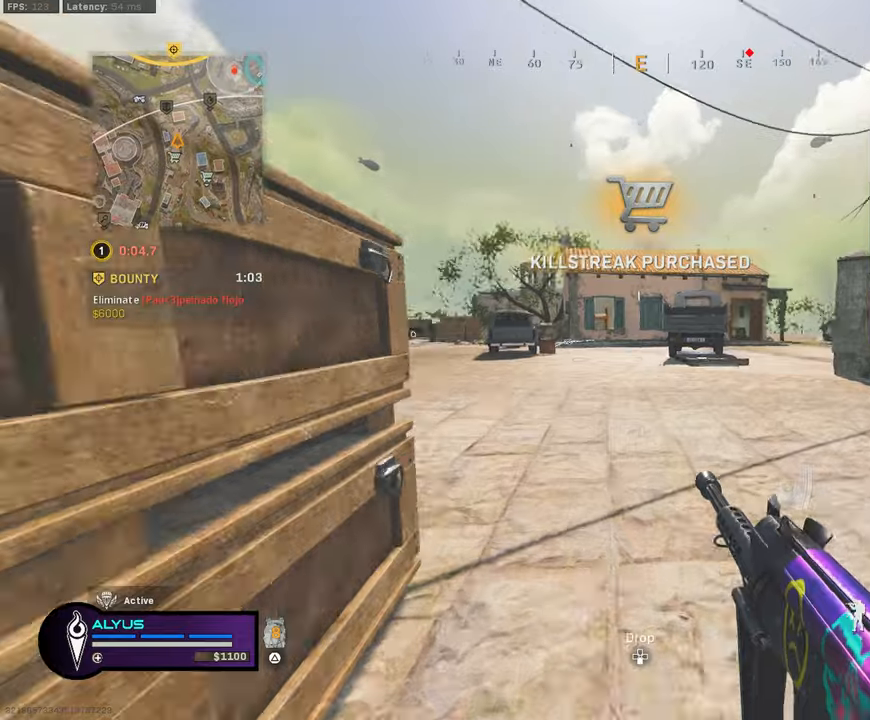
{"buttons": [], "left_stick": "up", "right_stick": "center", "events": [[67, "L3", "down"], [117, "CROSS", "up"], [134, "R3", "up"], [184, "L3", "up"], [267, "L3", "down"], [367, "TRIANGLE", "down"], [450, "L3", "up"], [450, "TRIANGLE", "up"]]}
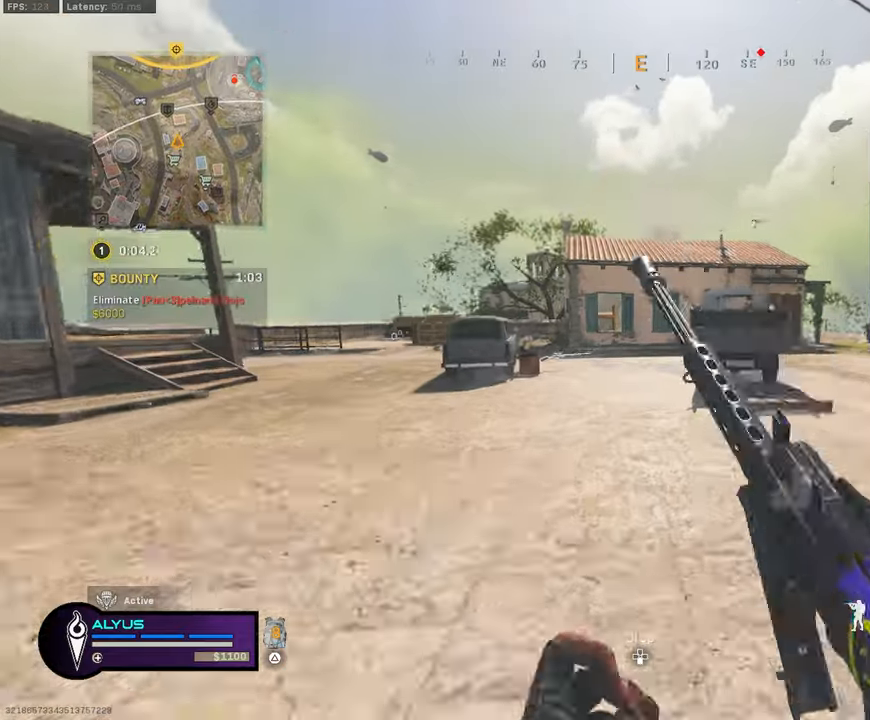
{"buttons": ["SQUARE", "L3", "R3"], "left_stick": "up", "right_stick": "center", "events": [[67, "L3", "down"], [134, "CROSS", "down"], [234, "CROSS", "up"], [267, "L3", "up"], [384, "L3", "down"], [434, "R3", "down"], [484, "SQUARE", "down"]]}
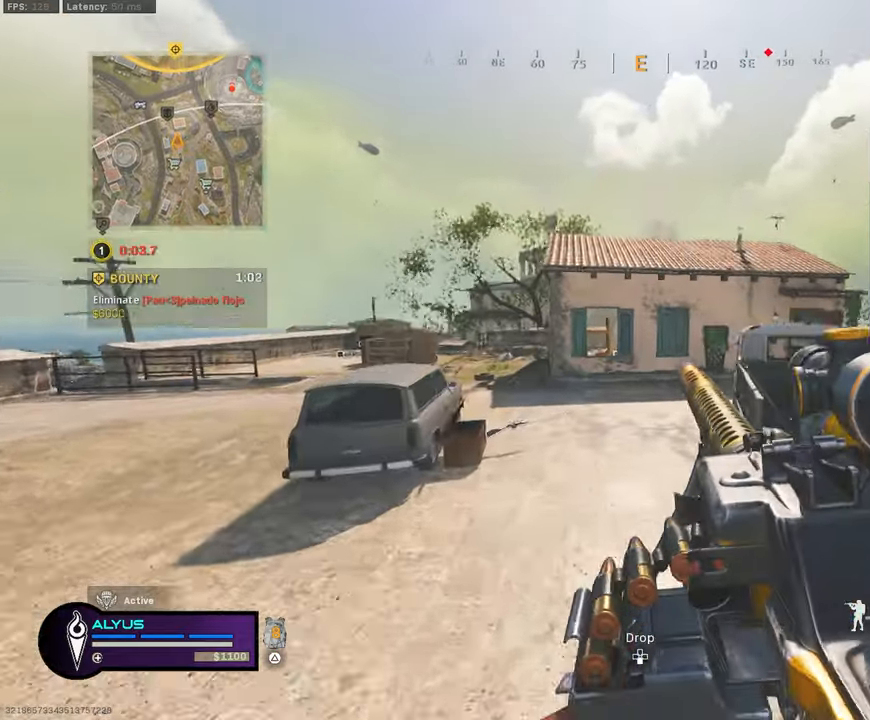
{"buttons": ["L3"], "left_stick": "up", "right_stick": "center", "events": [[250, "L3", "up"], [334, "R3", "up"], [417, "L3", "down"], [450, "SQUARE", "up"]]}
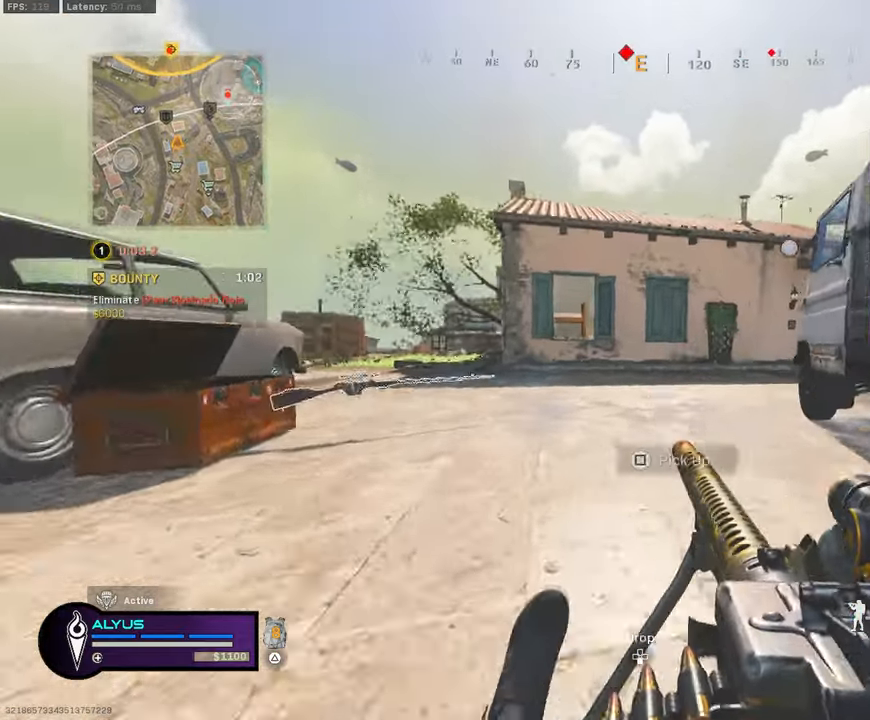
{"buttons": ["TRIANGLE"], "left_stick": "up-left", "right_stick": "center", "events": [[34, "L3", "up"], [50, "right_stick", "right"], [184, "CROSS", "down"], [234, "right_stick", "center"], [267, "left_stick", "up-left"], [317, "CROSS", "up"], [367, "TRIANGLE", "down"], [434, "TRIANGLE", "up"], [500, "TRIANGLE", "down"]]}
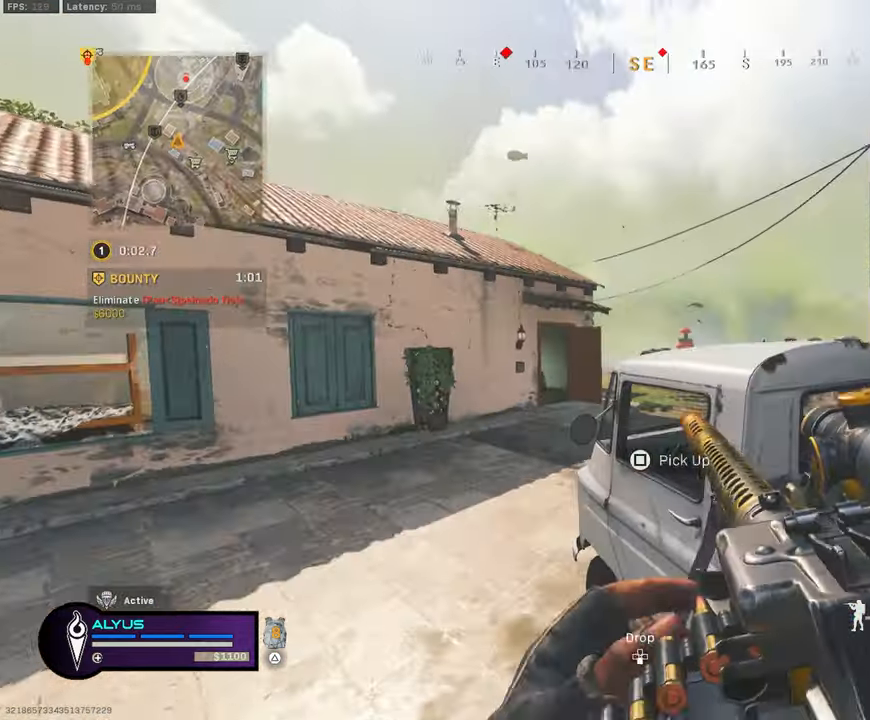
{"buttons": [], "left_stick": "up-left", "right_stick": "center", "events": [[100, "L3", "down"], [100, "TRIANGLE", "up"], [234, "L3", "up"], [367, "L3", "down"], [467, "L3", "up"]]}
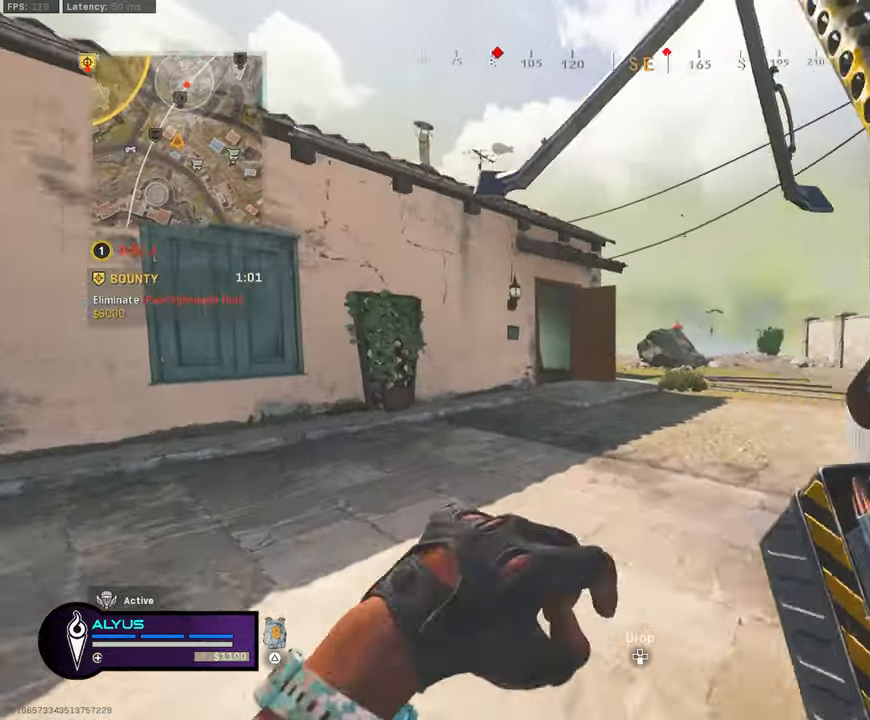
{"buttons": [], "left_stick": "up", "right_stick": "center", "events": [[134, "left_stick", "up"], [150, "L3", "down"], [250, "R3", "down"], [367, "L3", "up"], [400, "R3", "up"]]}
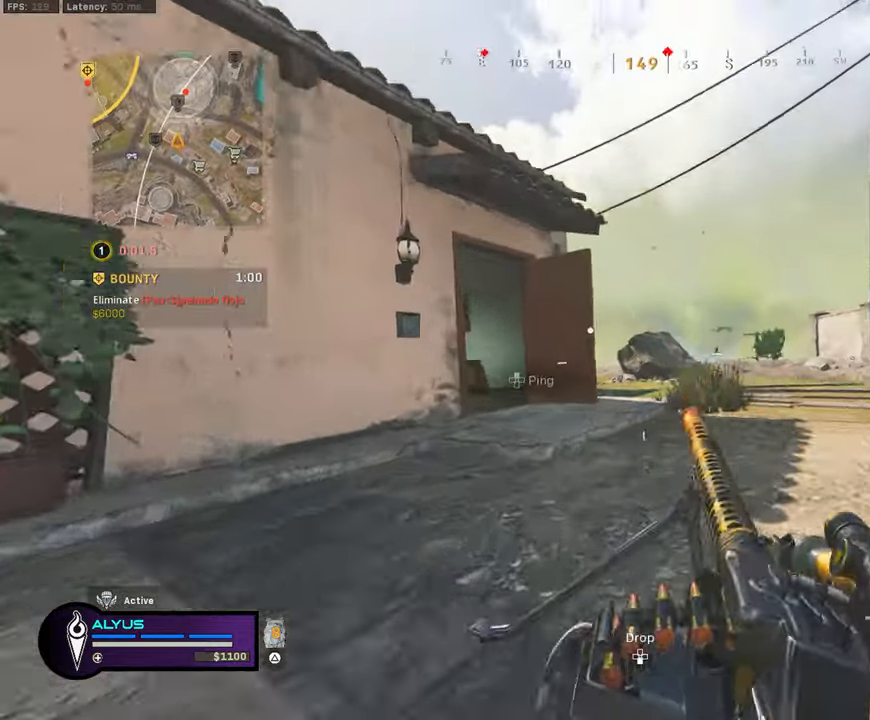
{"buttons": ["L3"], "left_stick": "up-left", "right_stick": "down-right", "events": [[50, "R3", "down"], [84, "CROSS", "down"], [167, "L3", "down"], [200, "CROSS", "up"], [217, "R3", "up"], [267, "L3", "up"], [367, "L3", "down"], [367, "left_stick", "up-left"], [417, "right_stick", "down-right"]]}
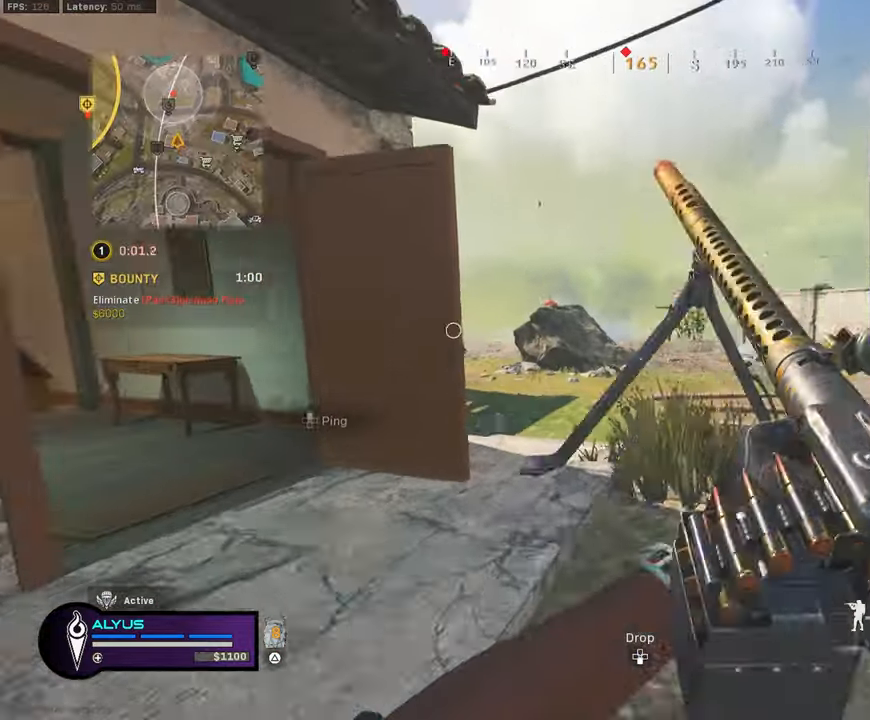
{"buttons": [], "left_stick": "up", "right_stick": "center", "events": [[17, "right_stick", "center"], [284, "R3", "down"], [284, "right_stick", "right"], [384, "L3", "up"], [400, "left_stick", "up"], [417, "R3", "up"], [417, "right_stick", "center"]]}
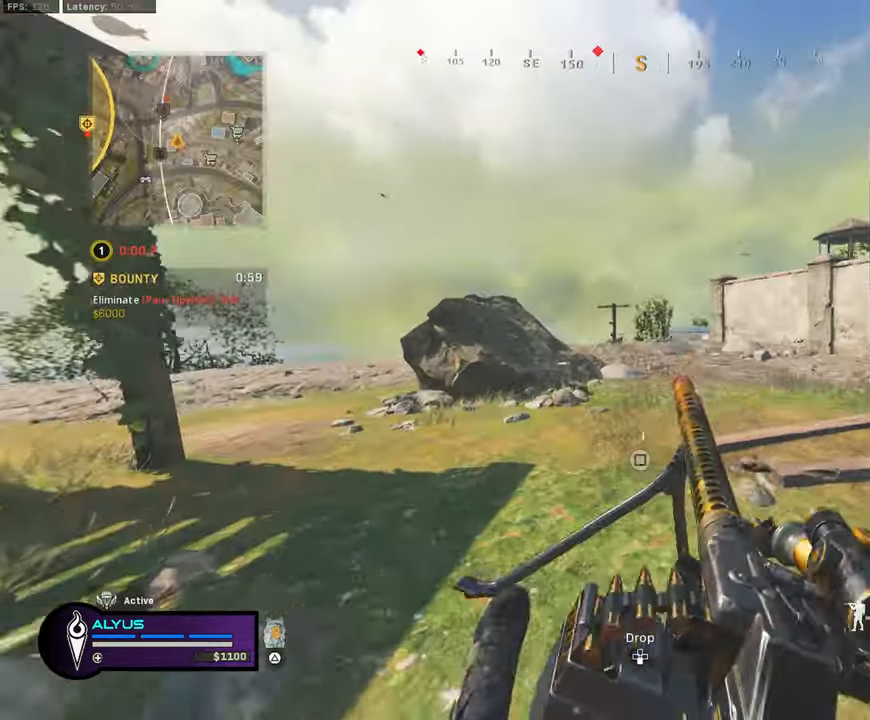
{"buttons": [], "left_stick": "up", "right_stick": "center", "events": [[50, "R3", "down"], [84, "CROSS", "down"], [184, "L3", "down"], [217, "CROSS", "up"], [217, "R3", "up"], [284, "L3", "up"], [384, "L3", "down"], [484, "L3", "up"]]}
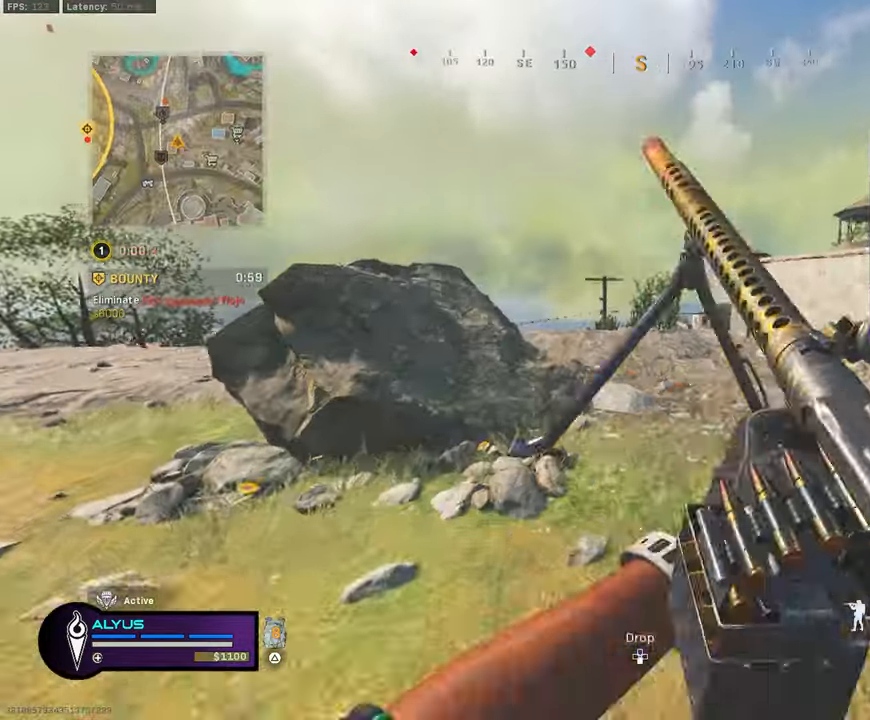
{"buttons": [], "left_stick": "up", "right_stick": "center", "events": [[100, "L3", "down"], [100, "right_stick", "left"], [184, "CROSS", "down"], [184, "right_stick", "center"], [250, "L3", "up"], [317, "CROSS", "up"]]}
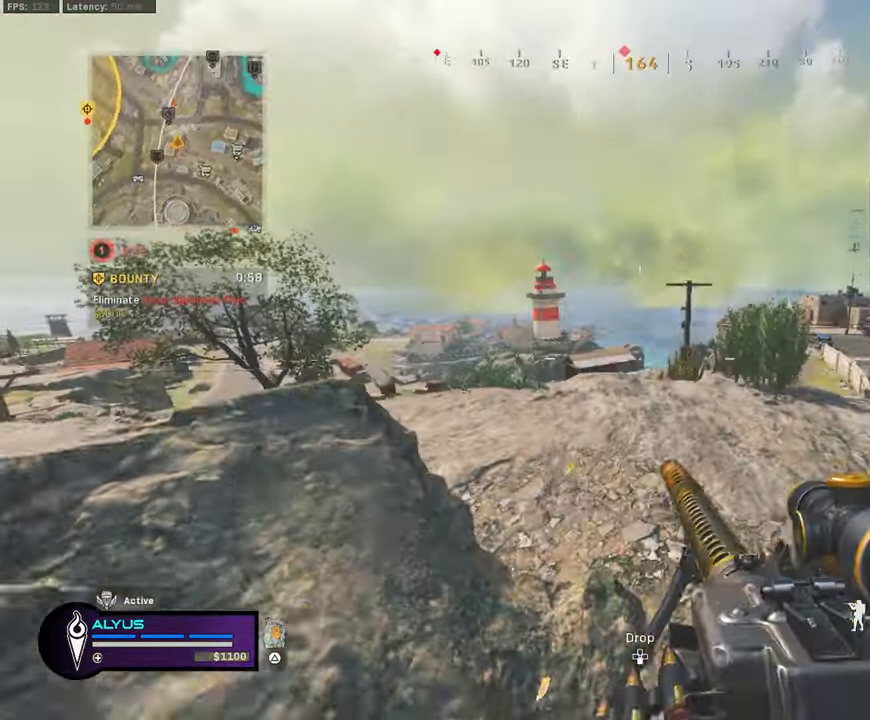
{"buttons": ["CROSS", "L3"], "left_stick": "up-left", "right_stick": "down-right", "events": [[200, "L3", "down"], [200, "left_stick", "up-left"], [433, "right_stick", "down-right"], [466, "CROSS", "down"]]}
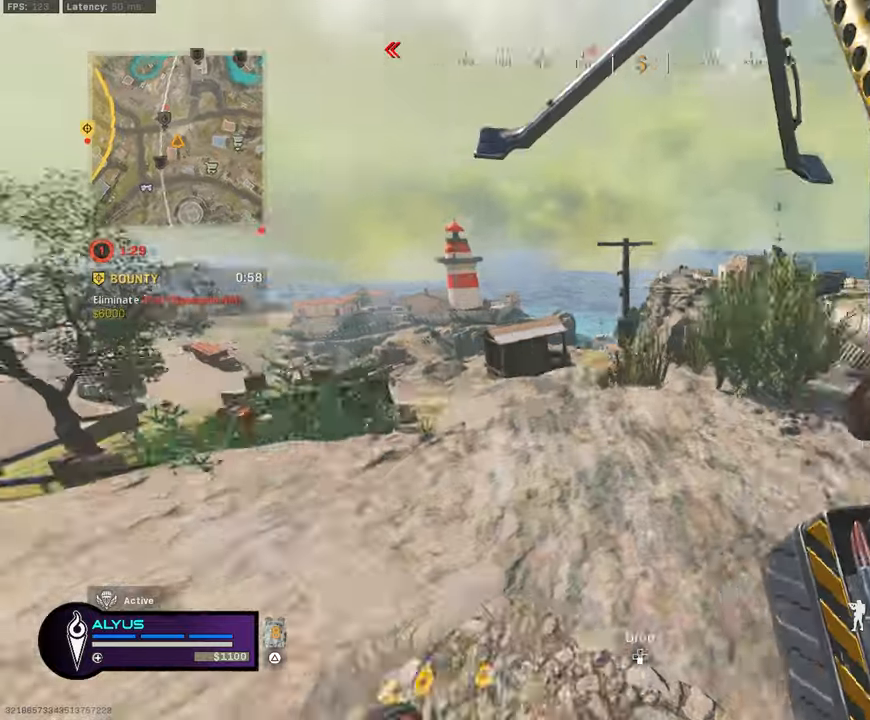
{"buttons": ["L3"], "left_stick": "up-left", "right_stick": "right", "events": [[50, "L3", "up"], [66, "right_stick", "center"], [83, "CROSS", "up"], [366, "L3", "down"], [416, "right_stick", "right"]]}
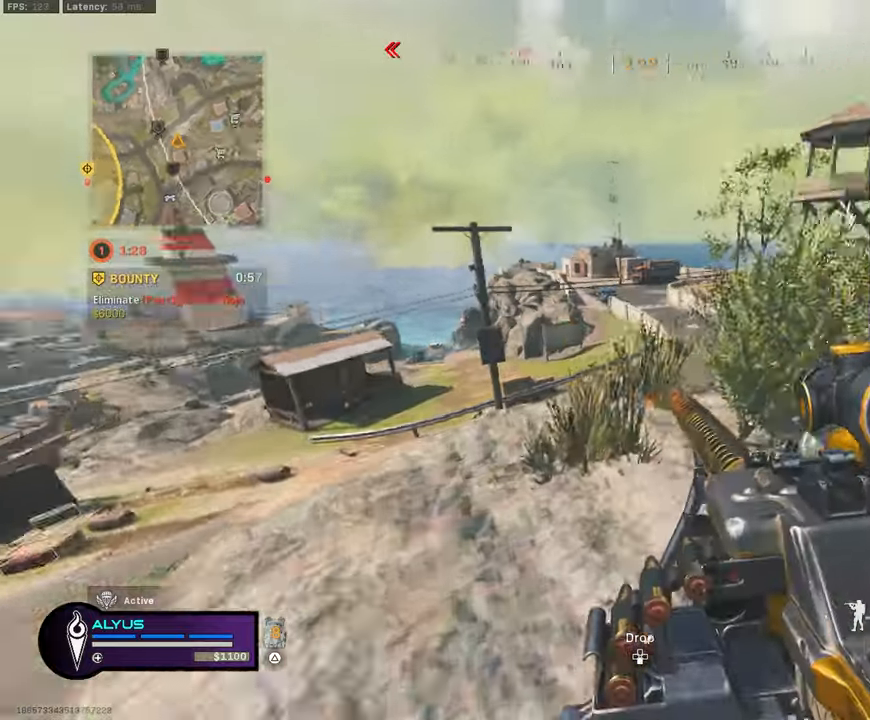
{"buttons": ["L1"], "left_stick": "up-left", "right_stick": "center", "events": [[16, "L3", "up"], [66, "right_stick", "center"], [183, "left_stick", "left"], [433, "L1", "down"], [466, "left_stick", "up-left"]]}
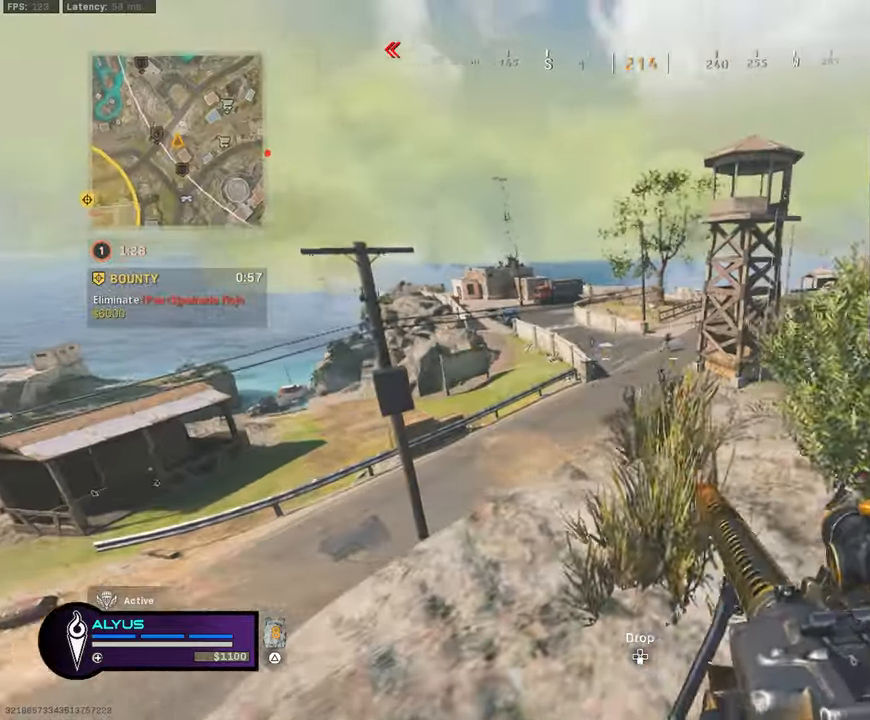
{"buttons": ["L1", "R1"], "left_stick": "up-left", "right_stick": "up", "events": [[183, "R3", "down"], [250, "right_stick", "up-right"], [316, "right_stick", "center"], [333, "R3", "up"], [400, "right_stick", "up"], [450, "R1", "down"]]}
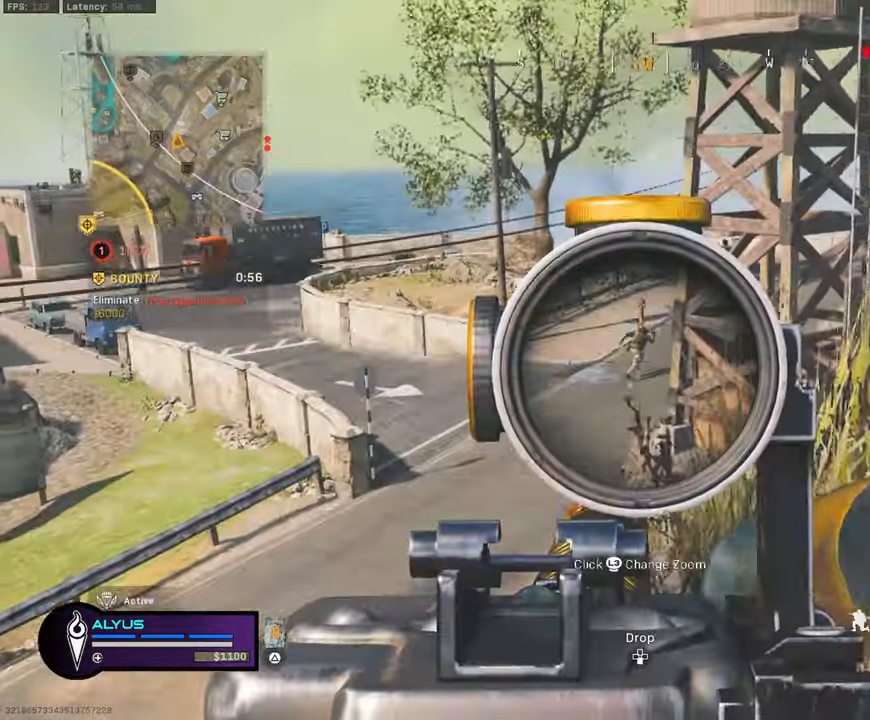
{"buttons": ["CROSS", "L1", "R1"], "left_stick": "up-right", "right_stick": "center", "events": [[16, "right_stick", "center"], [300, "left_stick", "up-right"], [483, "CROSS", "down"]]}
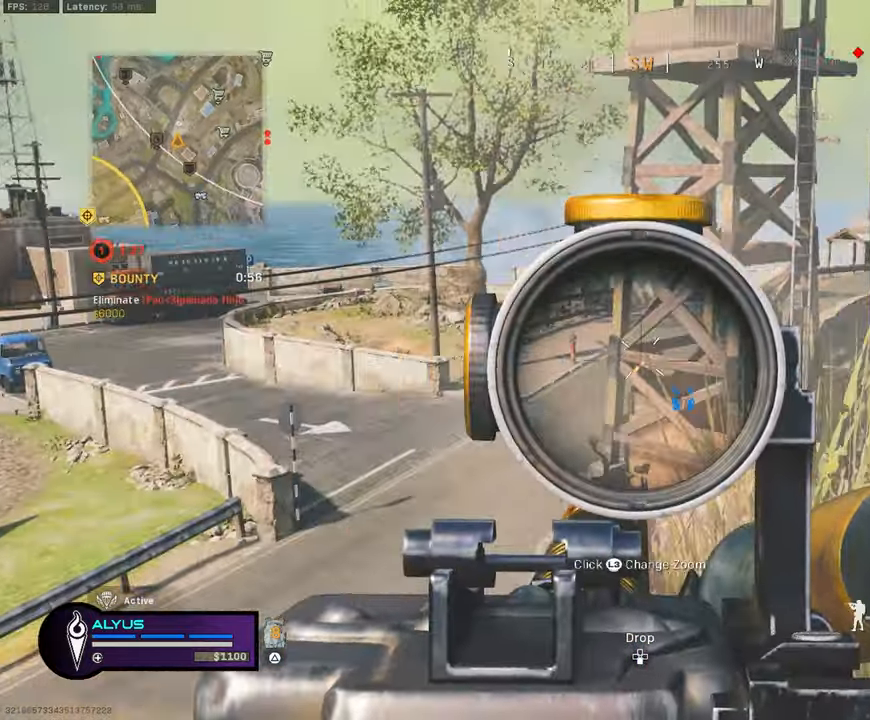
{"buttons": ["L1", "R1"], "left_stick": "right", "right_stick": "center", "events": [[116, "CROSS", "up"], [150, "right_stick", "down-right"], [250, "left_stick", "left"], [283, "right_stick", "center"], [400, "left_stick", "right"]]}
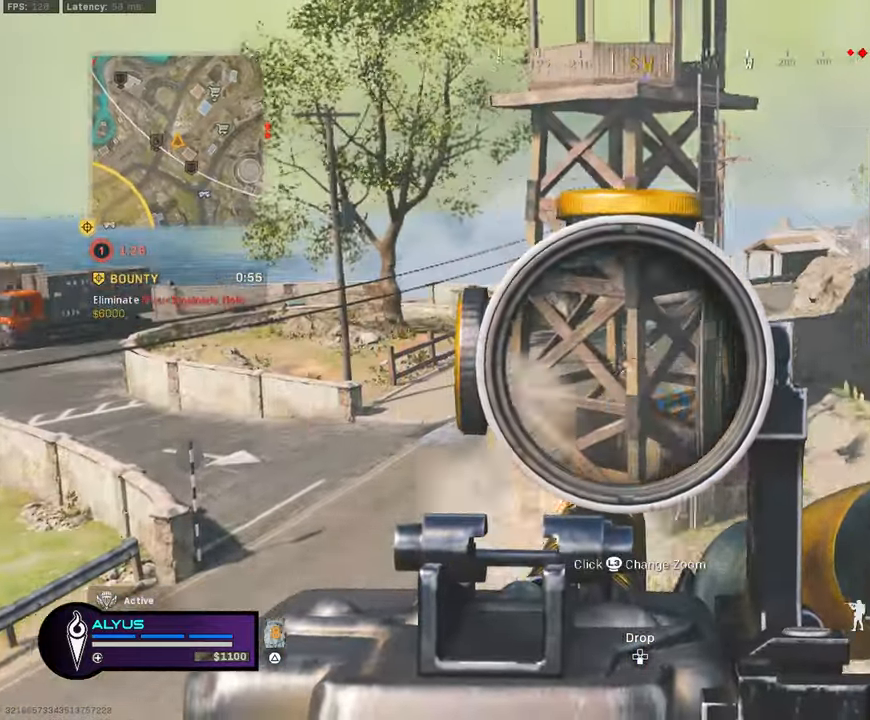
{"buttons": ["L1", "R1"], "left_stick": "up-right", "right_stick": "center", "events": [[266, "left_stick", "left"], [450, "left_stick", "up-right"]]}